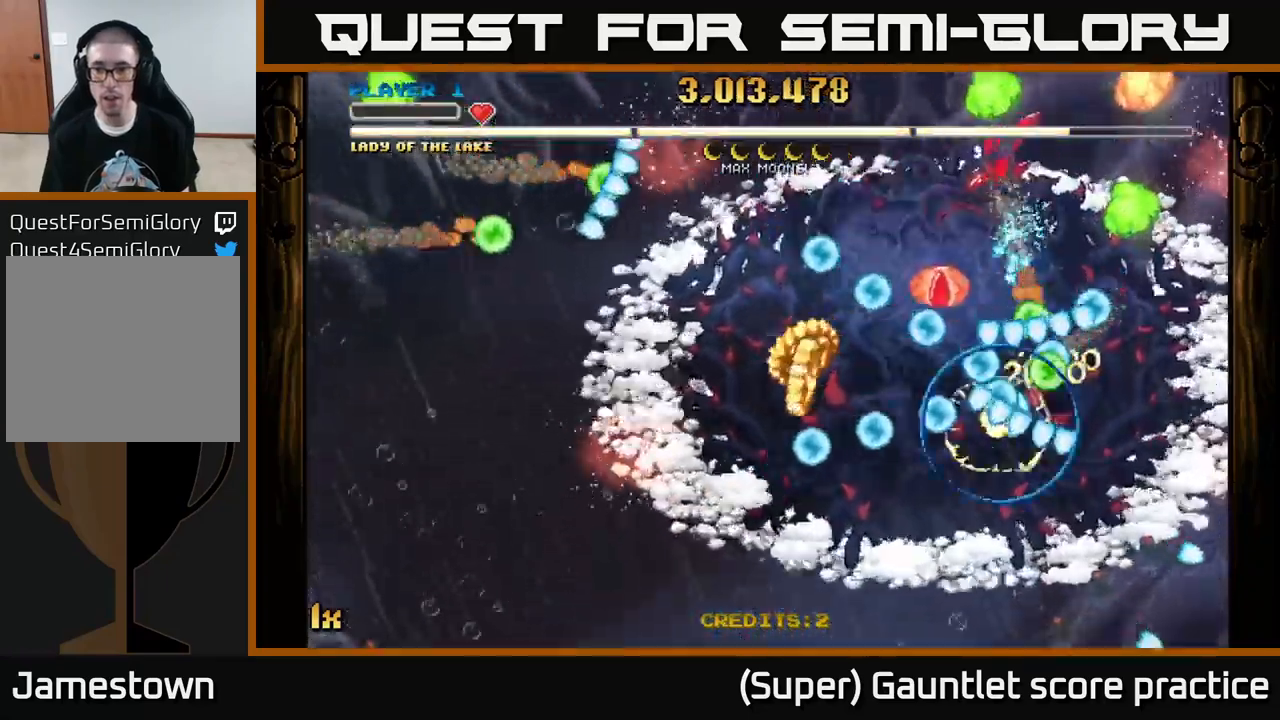
Gameplay with a controller (Xbox layout); each line is a JSON object with the inputs held at the frame after it. "events" lists button and stick changes between this image and that frame as [ms after this image, input, new state], when the widget could be followed in between. Not read: right_stick.
{"buttons": ["A"], "left_stick": "down-left", "events": [[67, "left_stick", "down-left"], [83, "L1", "up"], [217, "L1", "down"], [317, "L1", "up"], [383, "L1", "down"], [500, "L1", "up"]]}
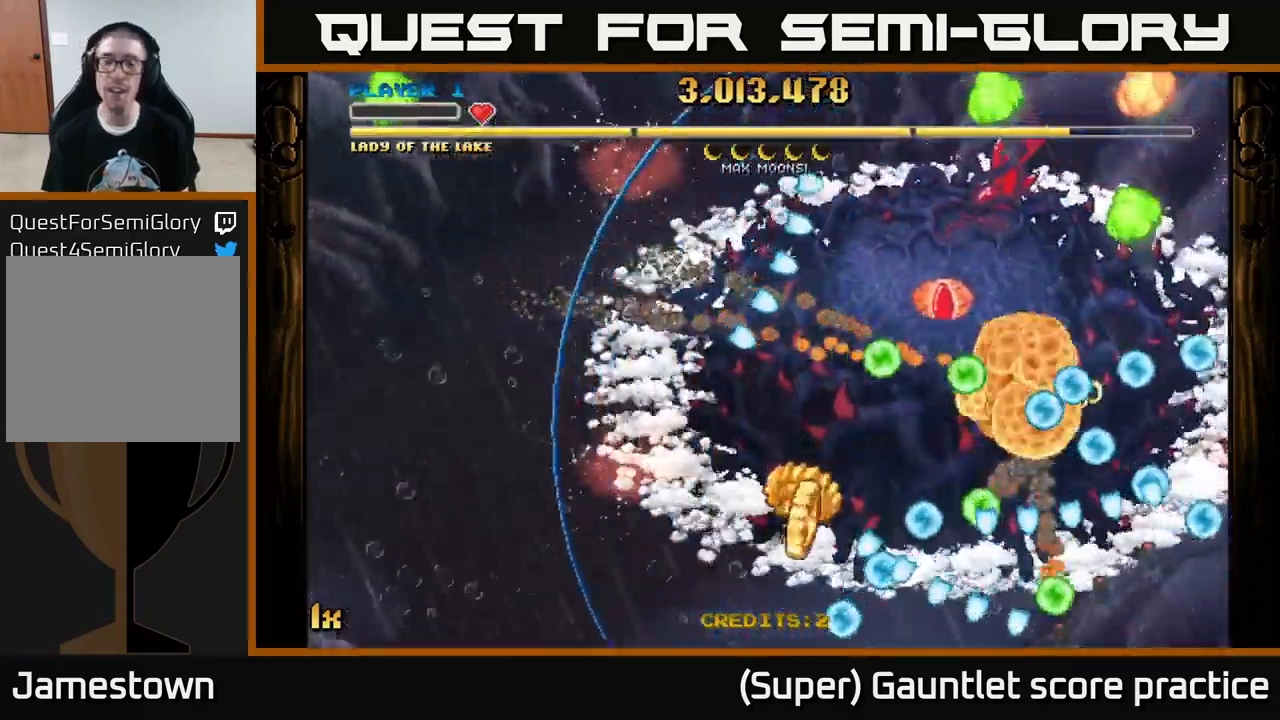
{"buttons": ["A"], "left_stick": "down", "events": [[50, "L1", "down"], [117, "L1", "up"], [217, "L1", "down"], [300, "L1", "up"], [333, "left_stick", "down"]]}
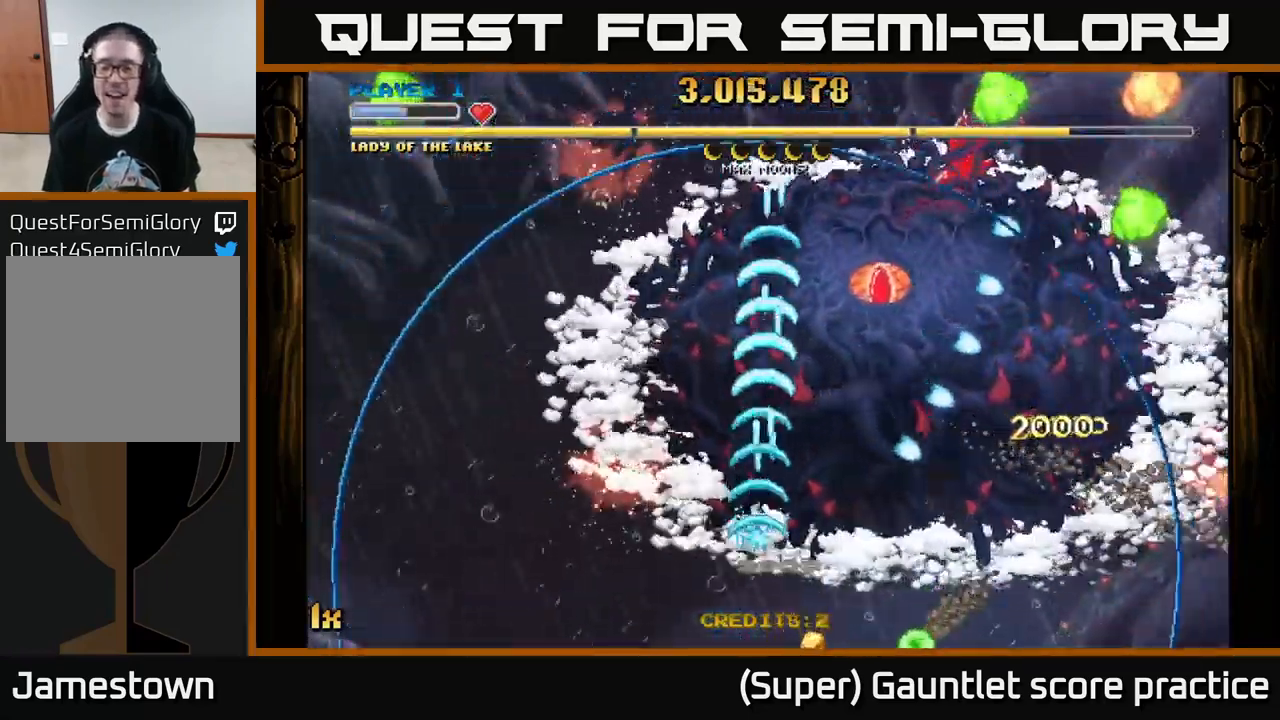
{"buttons": ["A"], "left_stick": "up", "events": [[217, "left_stick", "down-right"], [433, "left_stick", "up"]]}
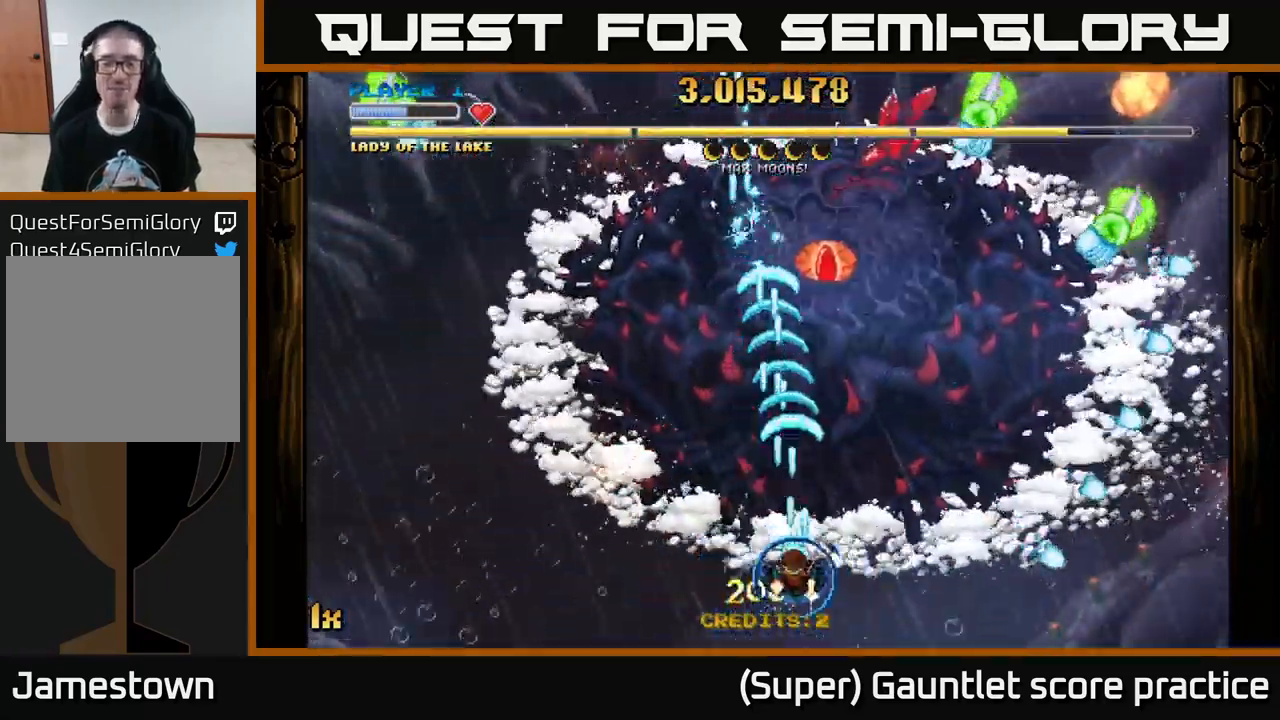
{"buttons": ["A"], "left_stick": "up", "events": [[300, "left_stick", "up-left"], [467, "left_stick", "up"]]}
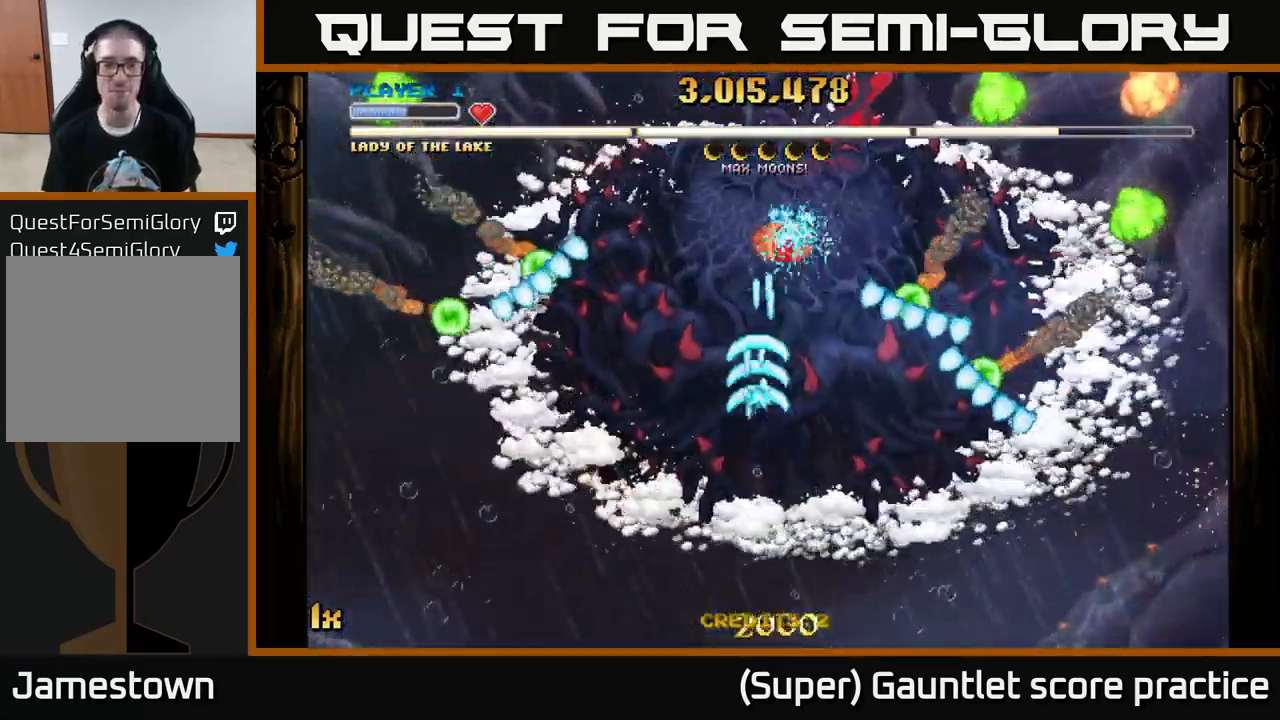
{"buttons": ["A"], "left_stick": "center", "events": [[167, "left_stick", "left"], [283, "left_stick", "center"]]}
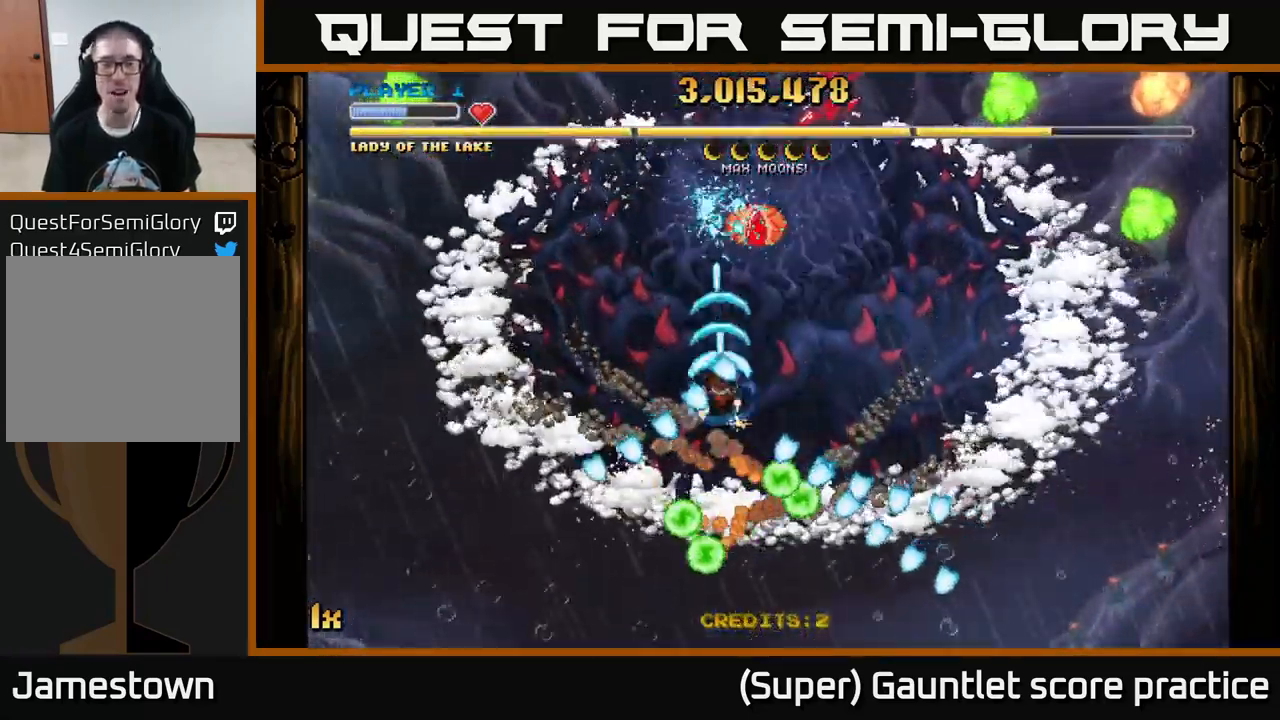
{"buttons": ["A"], "left_stick": "center", "events": [[67, "left_stick", "up"], [317, "left_stick", "center"]]}
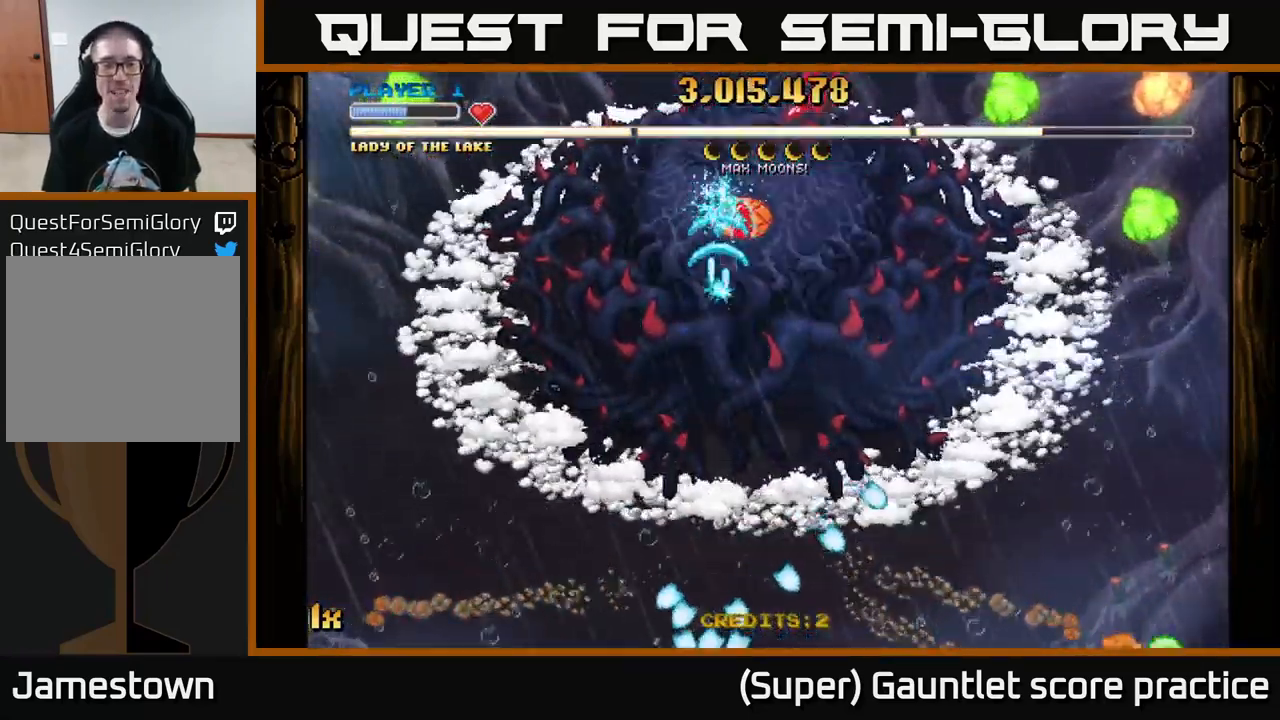
{"buttons": ["A"], "left_stick": "center", "events": []}
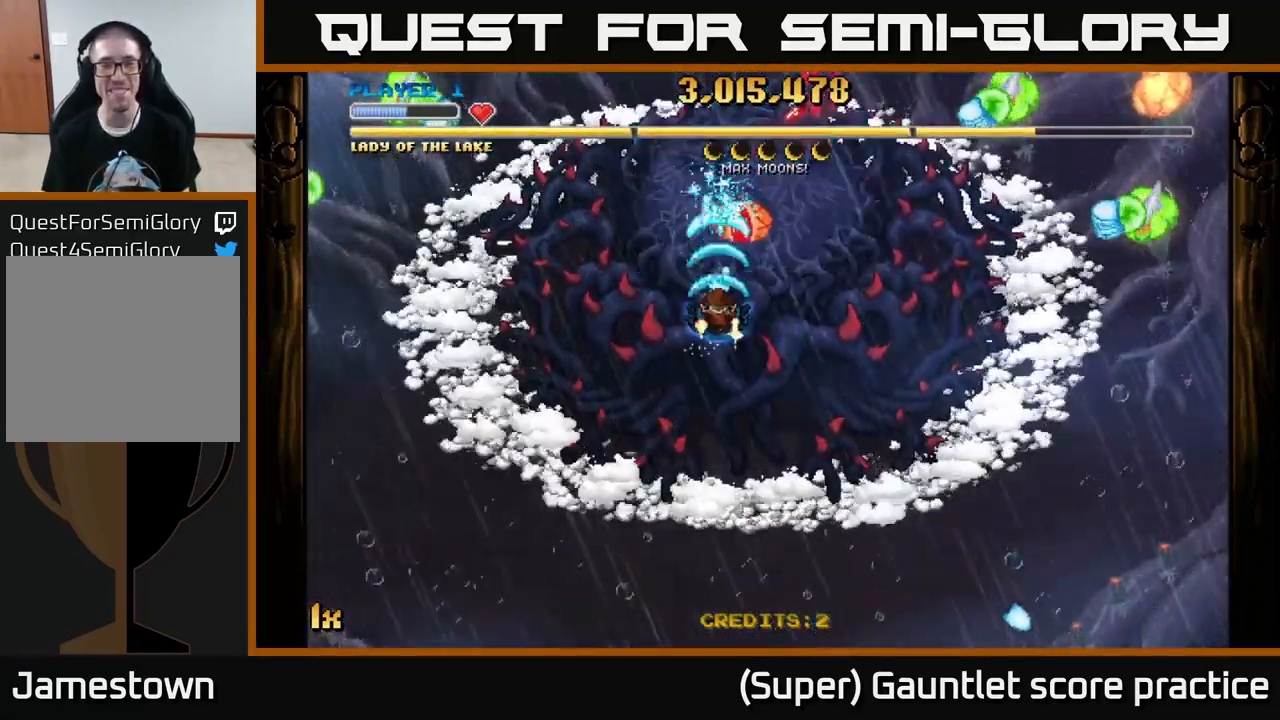
{"buttons": ["A"], "left_stick": "right", "events": [[150, "left_stick", "down"], [349, "left_stick", "up-right"], [366, "X", "down"], [499, "X", "up"], [499, "left_stick", "right"]]}
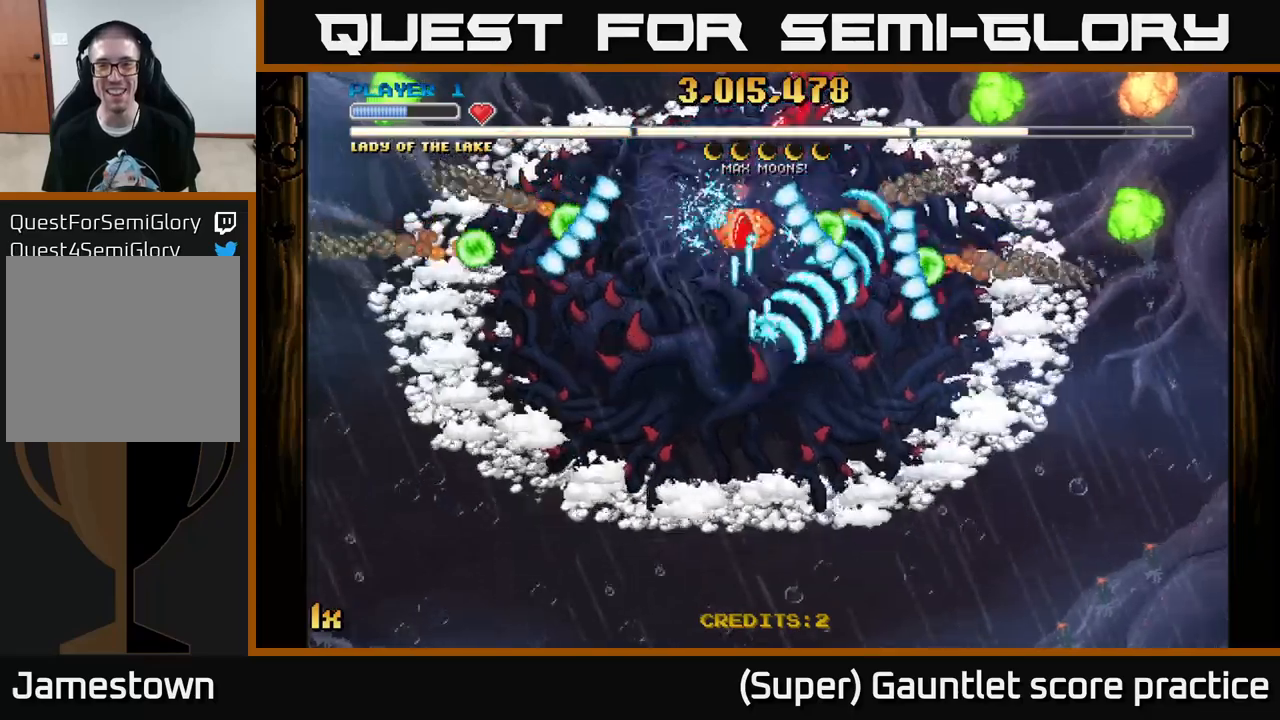
{"buttons": ["A"], "left_stick": "right", "events": [[34, "left_stick", "down-right"], [217, "left_stick", "right"]]}
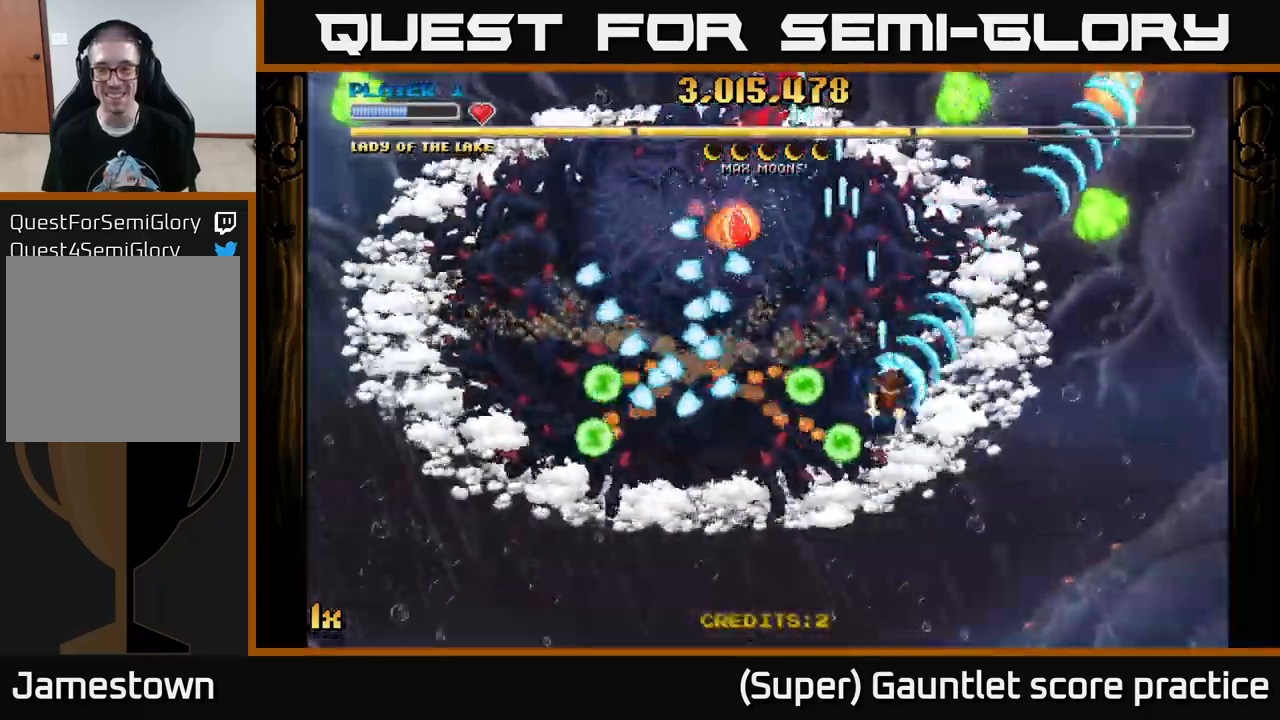
{"buttons": ["A", "X"], "left_stick": "up", "events": [[467, "left_stick", "up"], [484, "X", "down"]]}
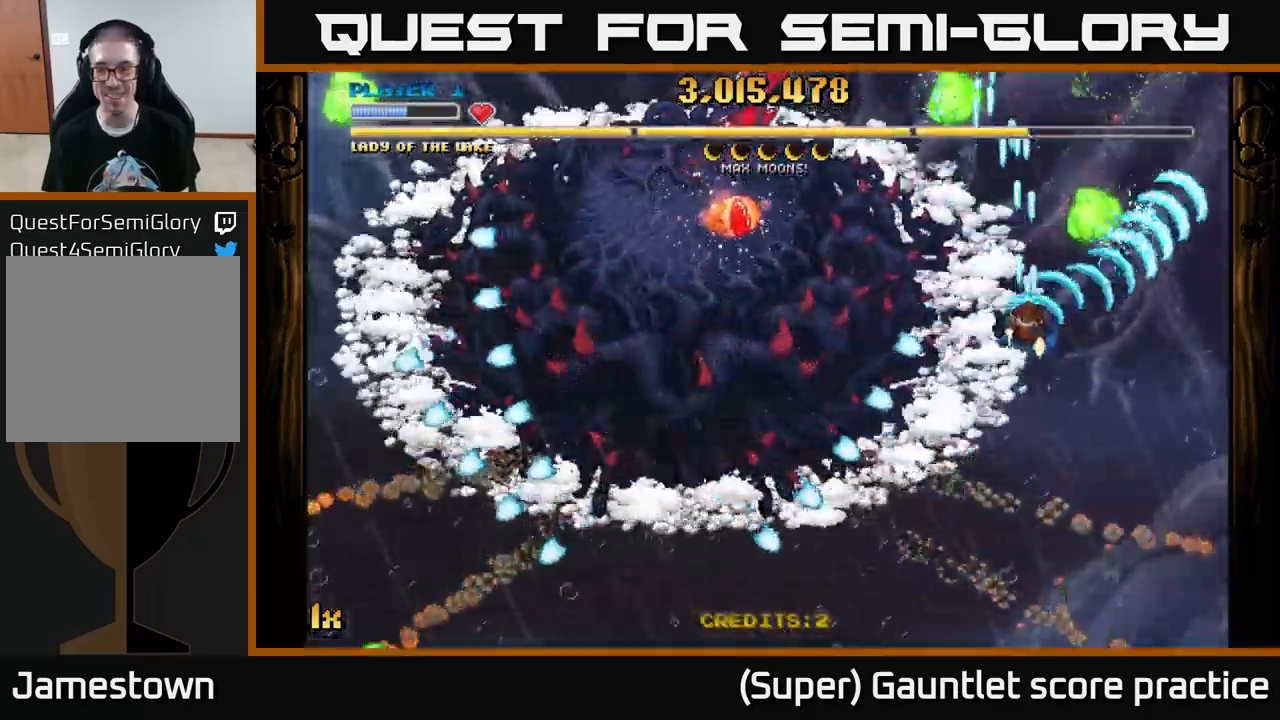
{"buttons": ["A"], "left_stick": "down-right", "events": [[67, "left_stick", "up-left"], [117, "X", "up"], [350, "left_stick", "down"], [417, "left_stick", "down-right"]]}
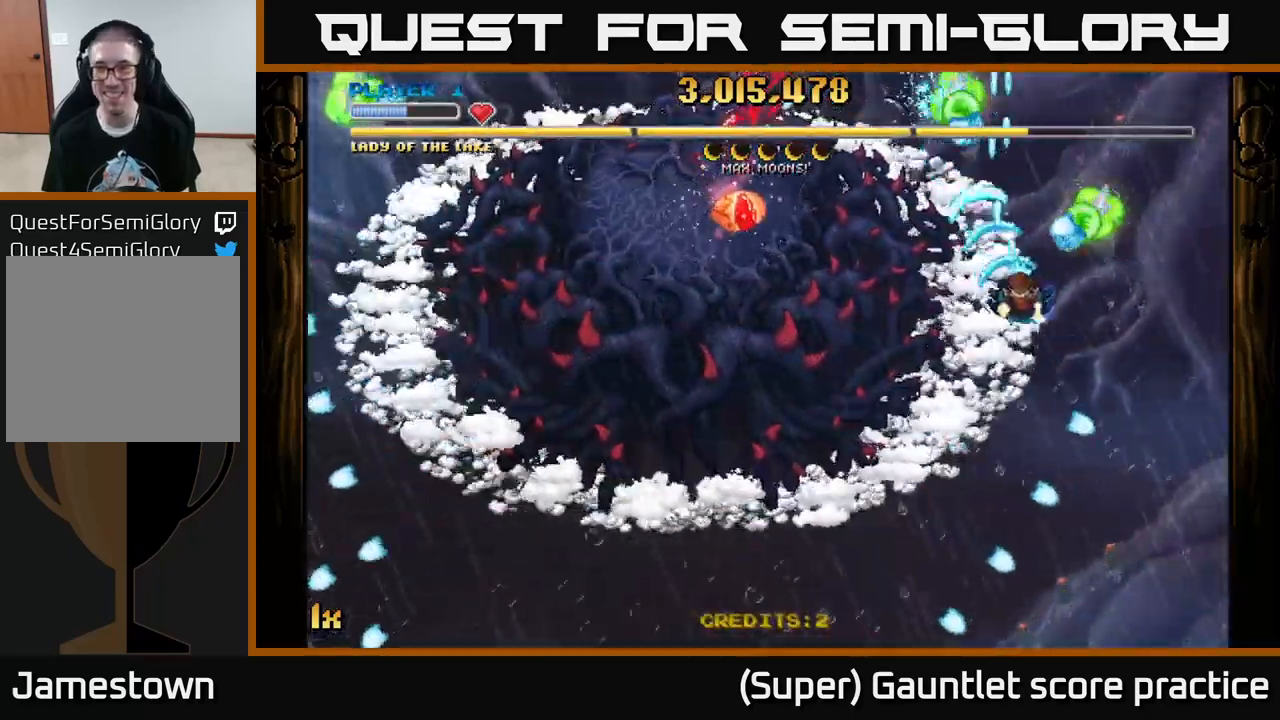
{"buttons": ["A"], "left_stick": "down", "events": [[134, "X", "down"], [134, "left_stick", "up-right"], [217, "X", "up"], [217, "left_stick", "down-left"], [317, "left_stick", "down"]]}
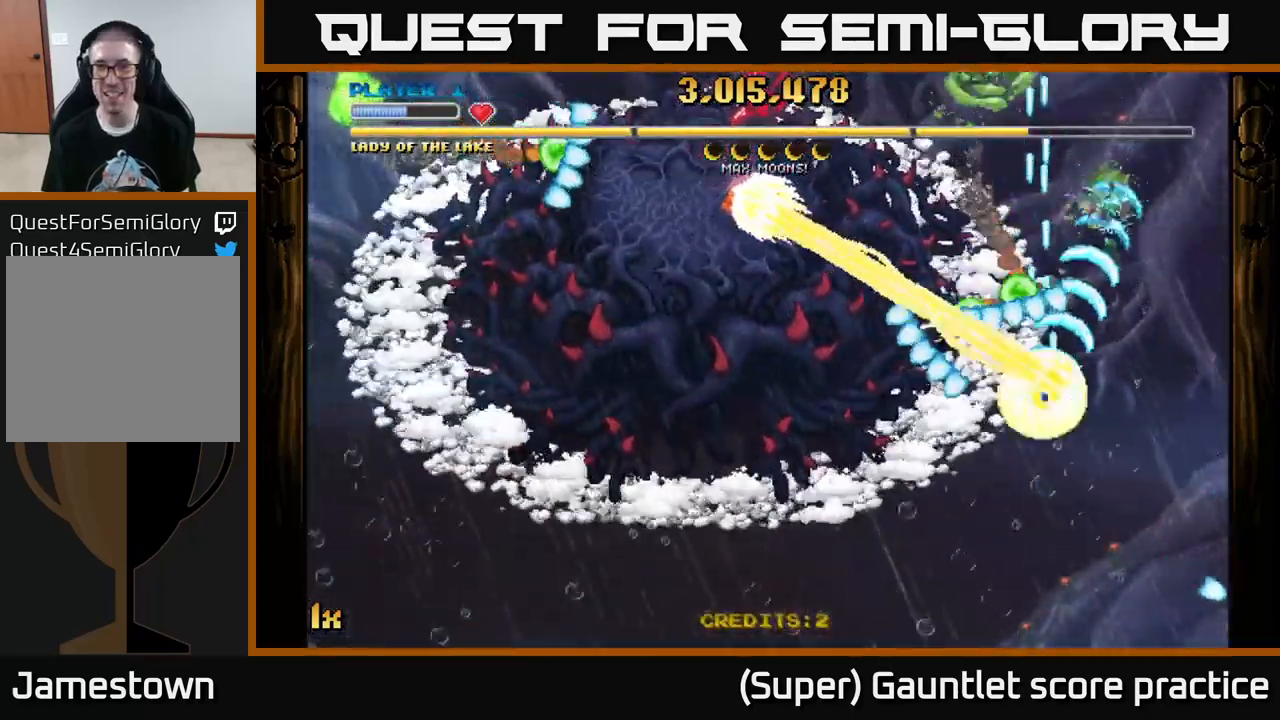
{"buttons": [], "left_stick": "center", "events": [[150, "left_stick", "down-left"], [384, "A", "up"], [484, "left_stick", "center"]]}
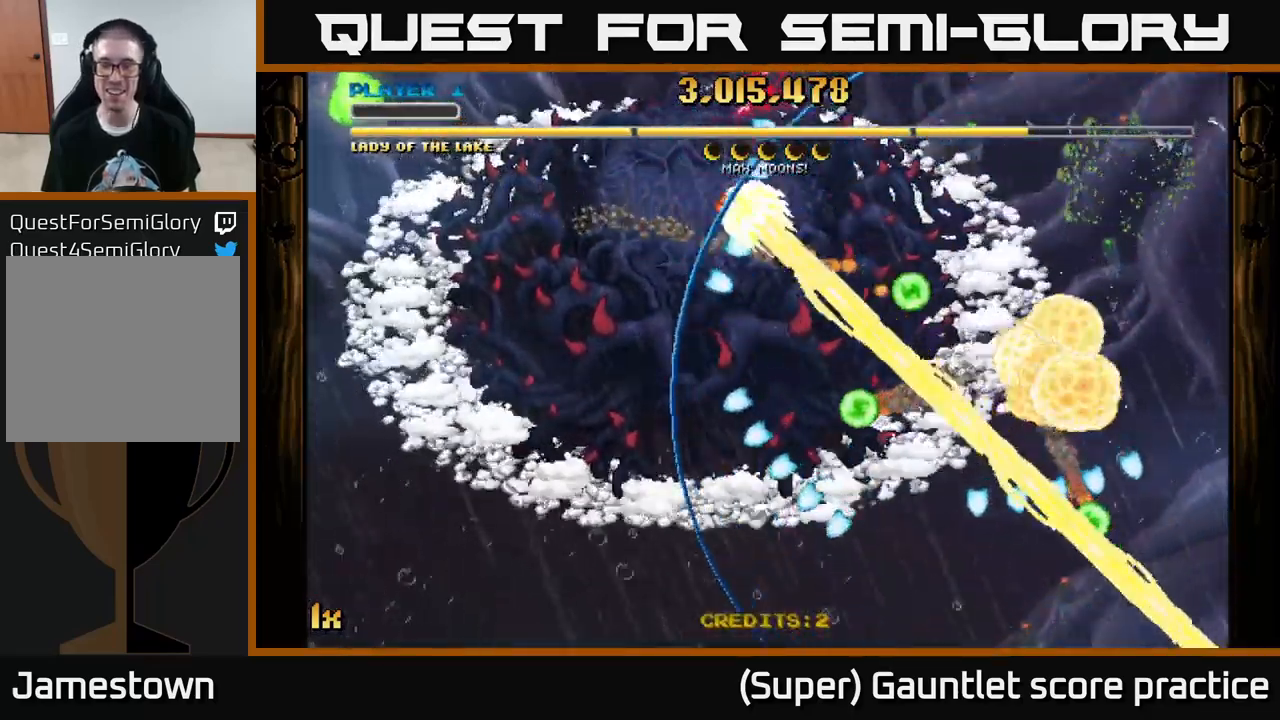
{"buttons": ["A"], "left_stick": "up", "events": [[84, "A", "down"], [167, "left_stick", "left"], [334, "left_stick", "up"]]}
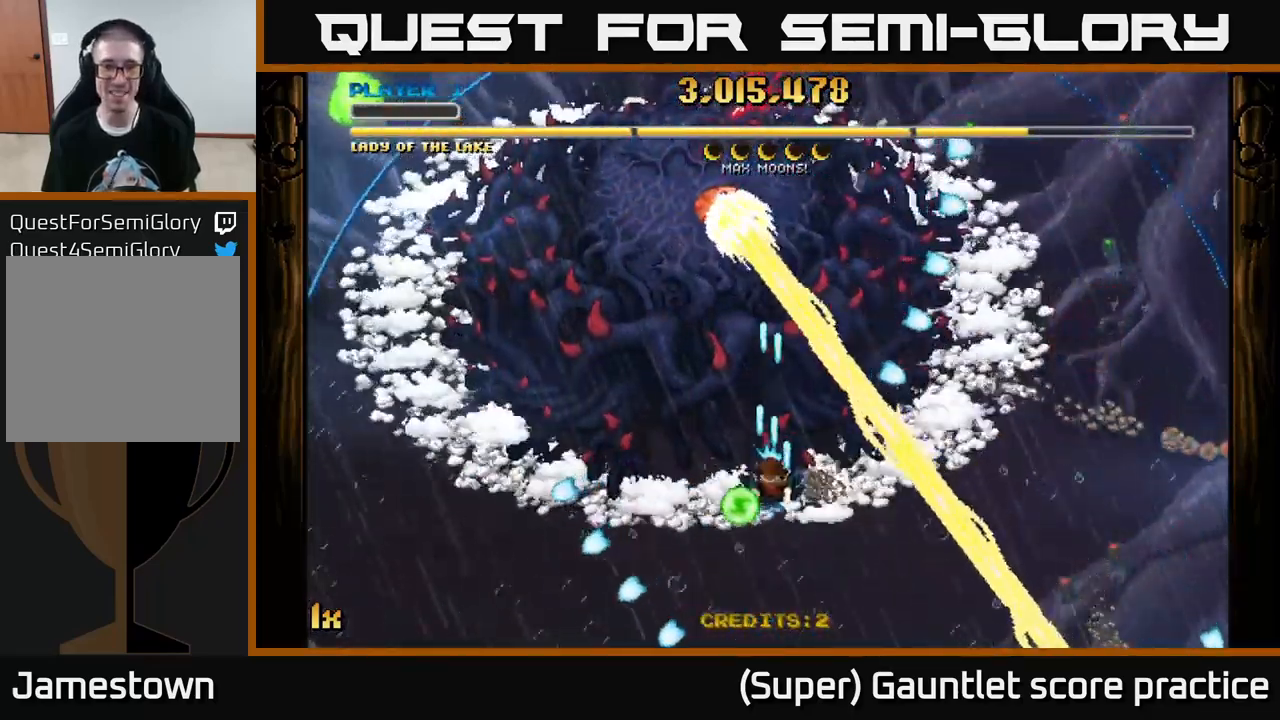
{"buttons": ["A"], "left_stick": "up", "events": [[50, "left_stick", "up-left"], [250, "left_stick", "up"]]}
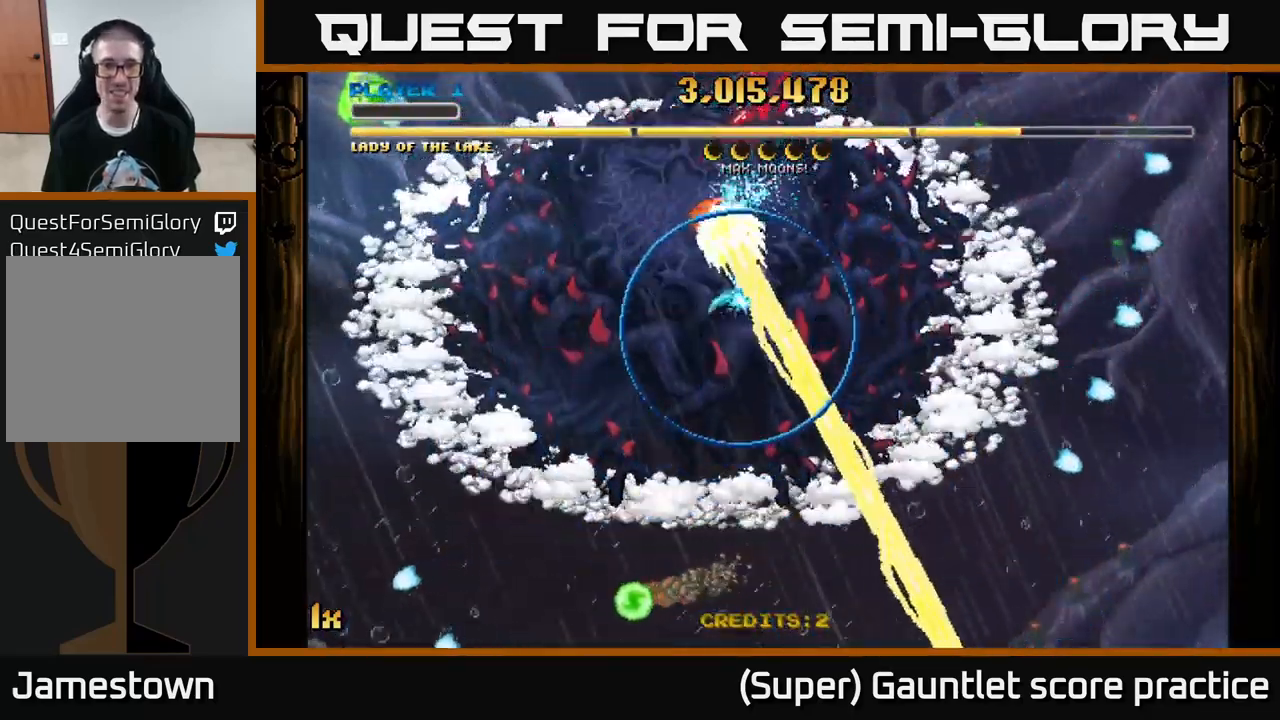
{"buttons": ["A"], "left_stick": "center", "events": [[250, "left_stick", "center"]]}
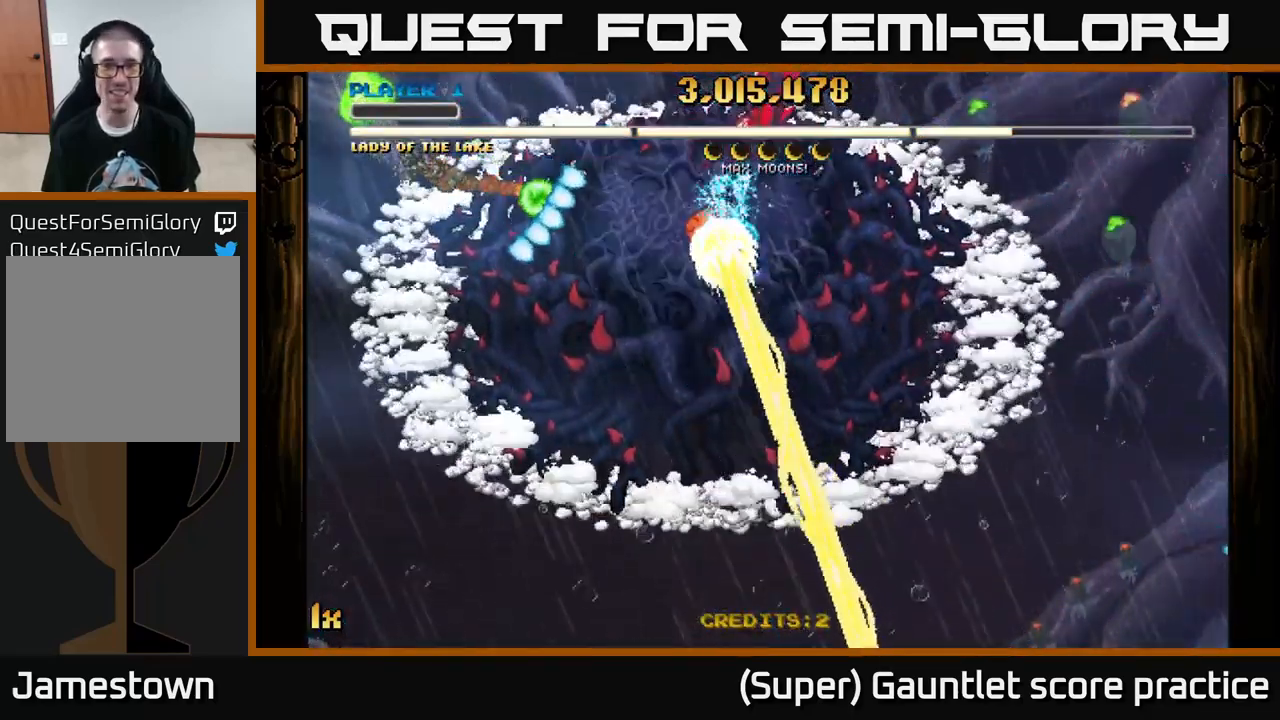
{"buttons": ["A"], "left_stick": "down-left", "events": [[134, "left_stick", "down"], [300, "left_stick", "down-left"]]}
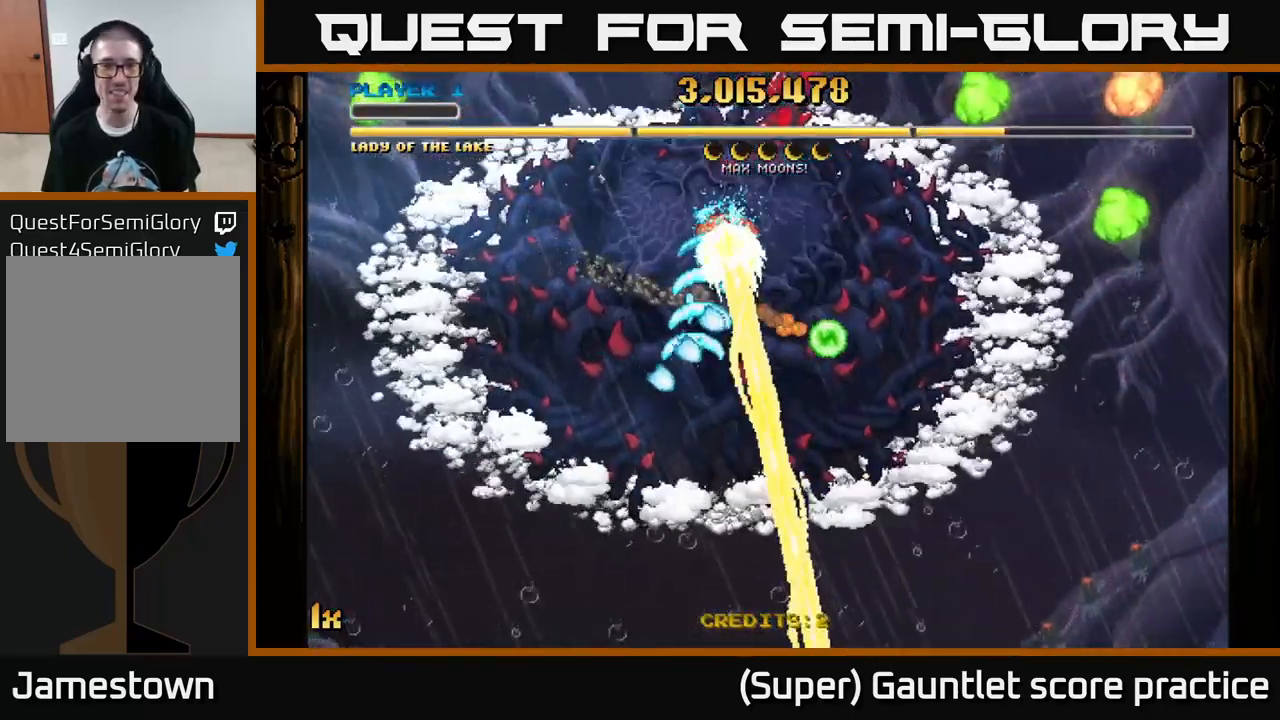
{"buttons": ["A"], "left_stick": "left", "events": [[17, "left_stick", "up-left"], [50, "X", "down"], [134, "X", "up"], [200, "left_stick", "left"]]}
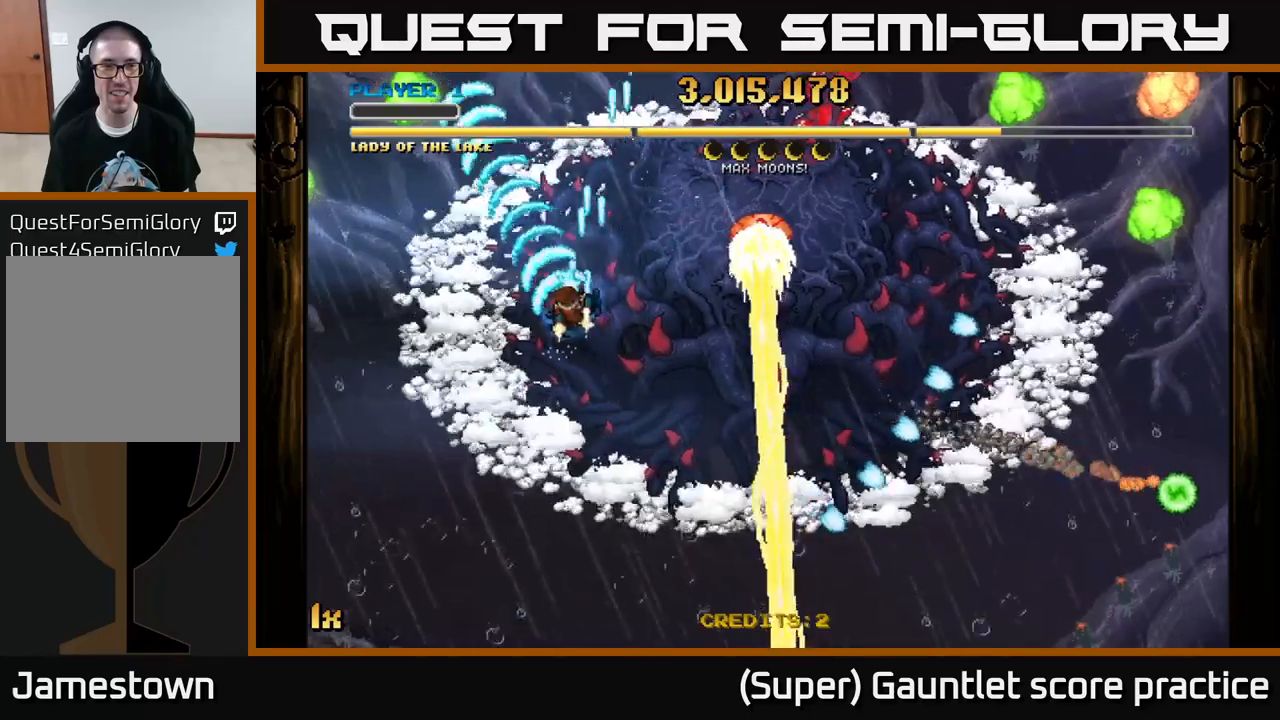
{"buttons": ["A"], "left_stick": "down-left", "events": [[250, "left_stick", "down-left"]]}
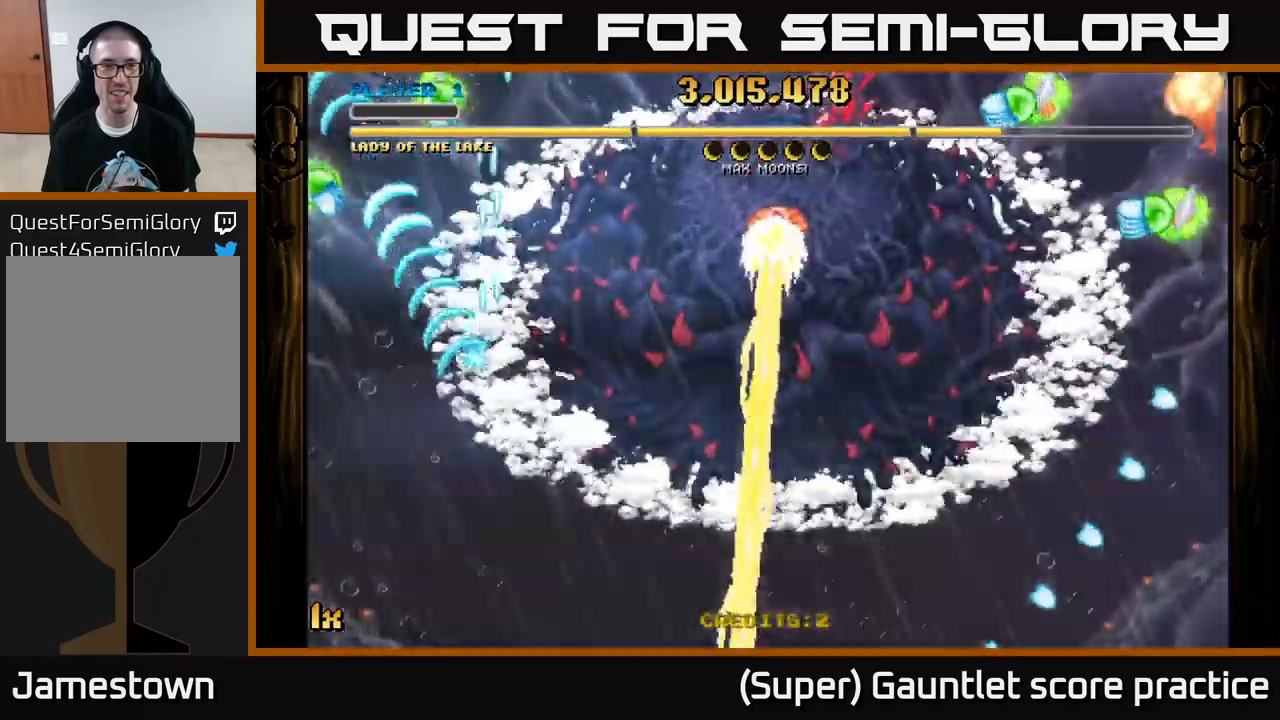
{"buttons": ["A"], "left_stick": "down-left", "events": [[66, "left_stick", "down"], [216, "left_stick", "center"], [333, "left_stick", "left"], [383, "left_stick", "down-left"]]}
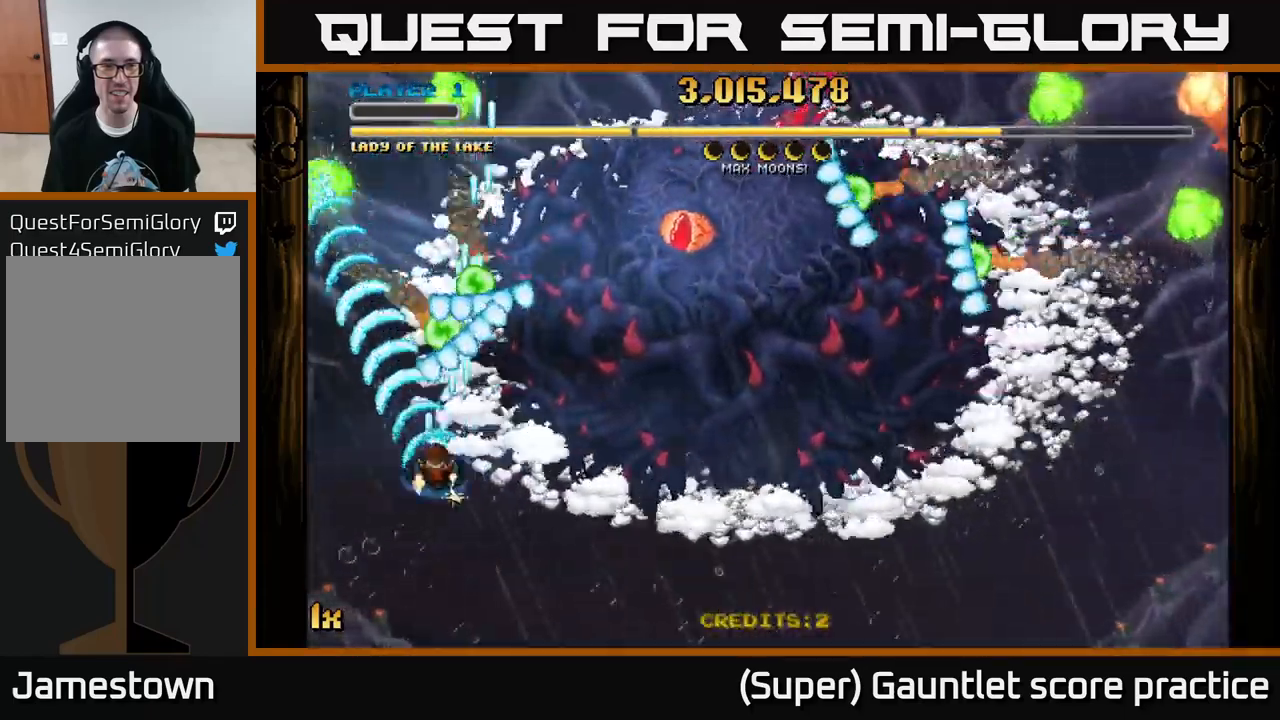
{"buttons": ["A"], "left_stick": "up-left", "events": [[66, "left_stick", "up-left"], [116, "X", "down"], [116, "left_stick", "up"], [266, "X", "up"], [350, "left_stick", "up-left"]]}
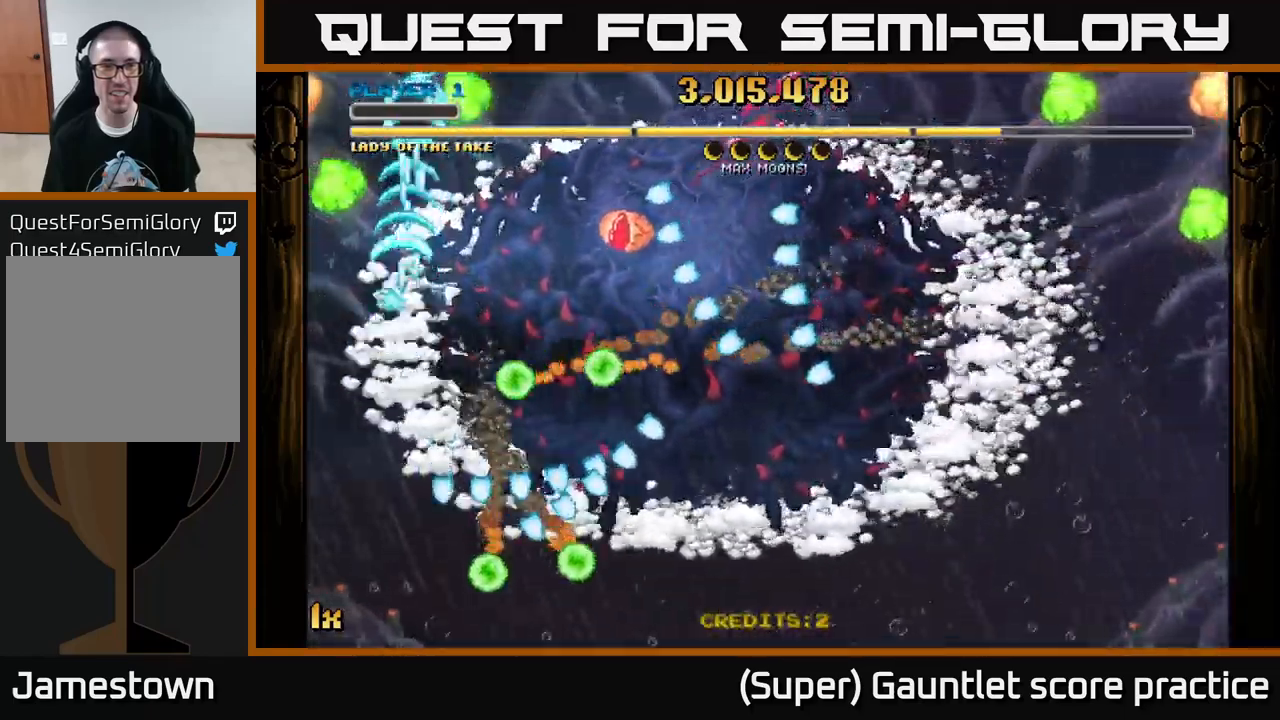
{"buttons": ["A"], "left_stick": "up-left", "events": []}
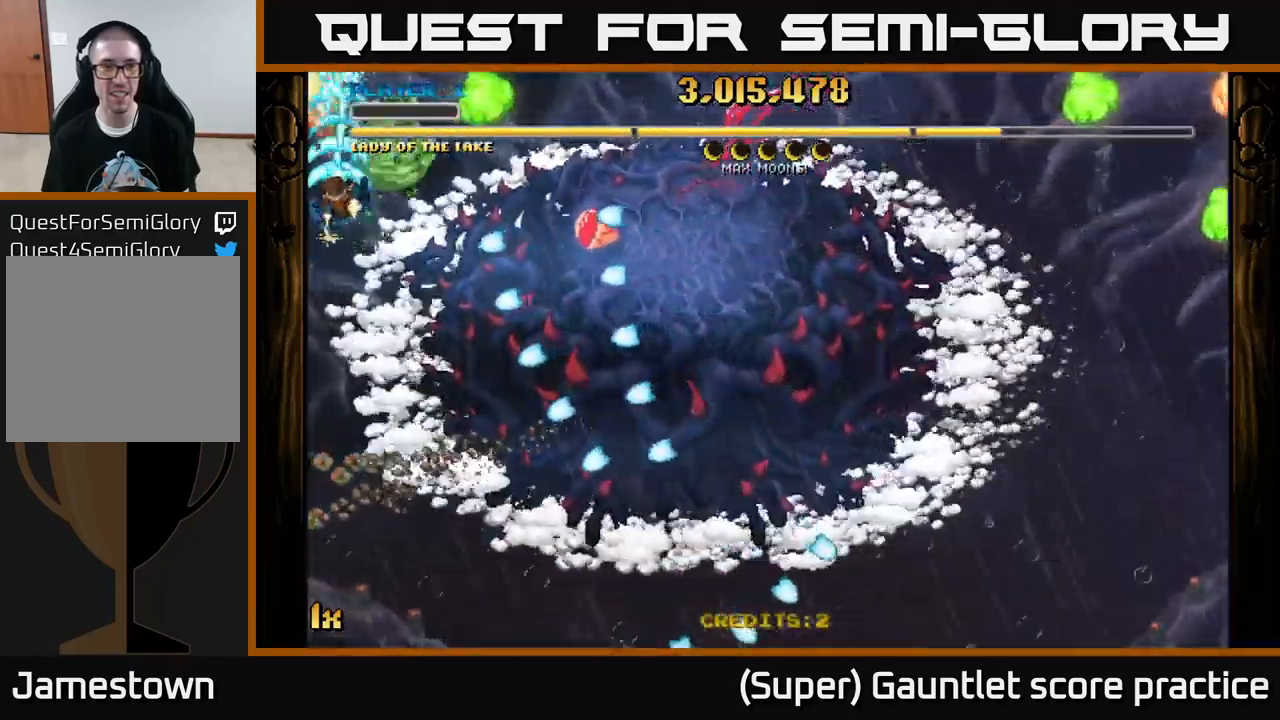
{"buttons": ["A"], "left_stick": "down-right", "events": [[66, "left_stick", "up-right"], [116, "left_stick", "right"], [216, "left_stick", "down-right"], [333, "left_stick", "down"], [433, "left_stick", "down-right"]]}
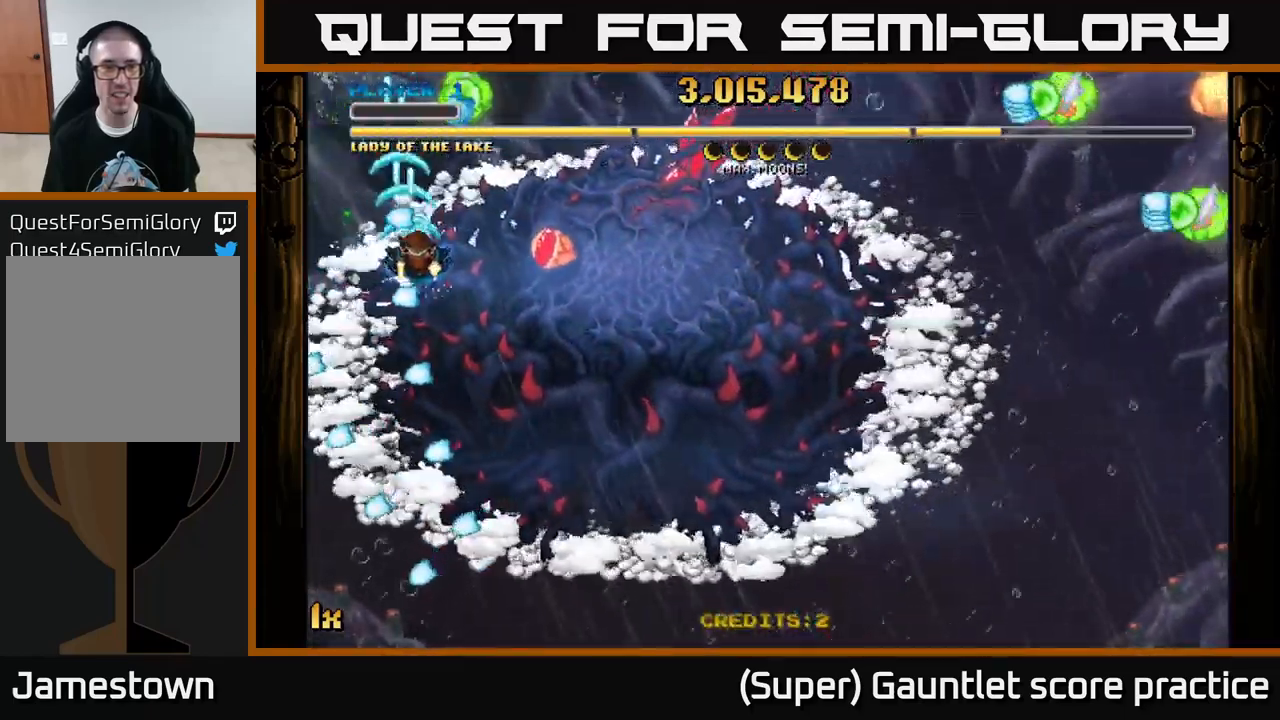
{"buttons": ["A"], "left_stick": "down-right", "events": [[250, "left_stick", "down"], [383, "left_stick", "down-right"]]}
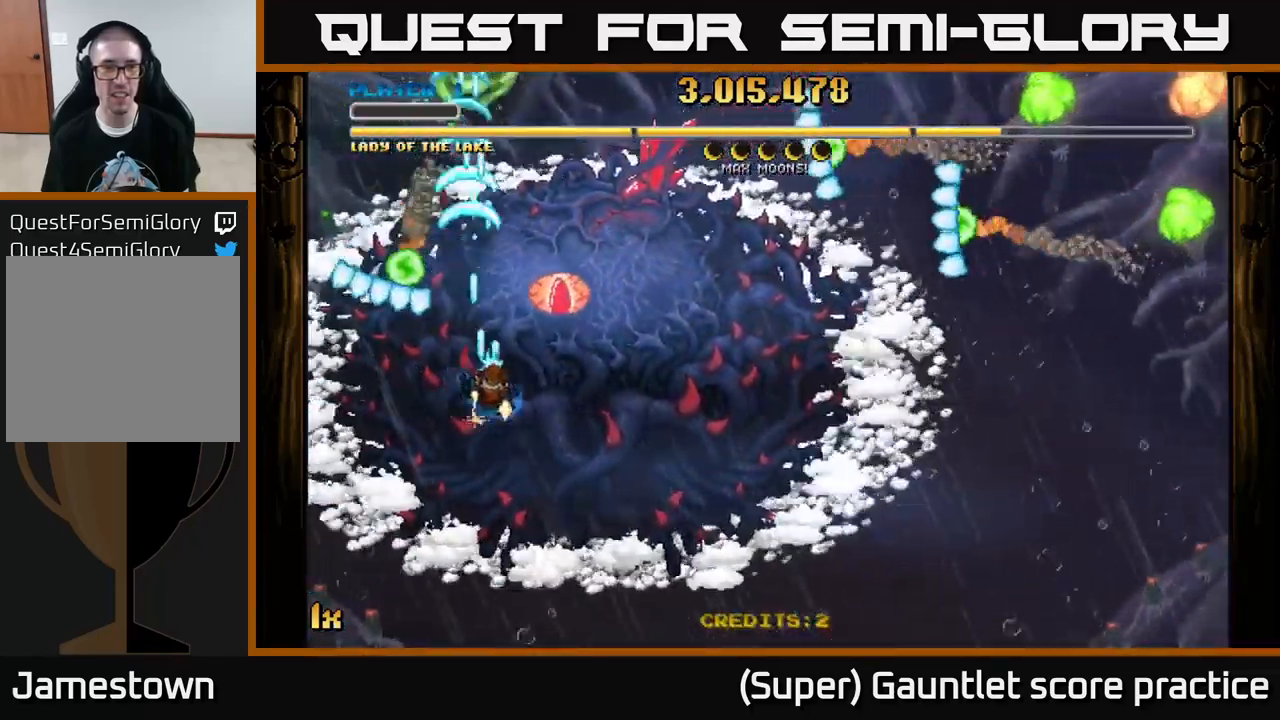
{"buttons": ["A"], "left_stick": "down", "events": [[466, "left_stick", "down"]]}
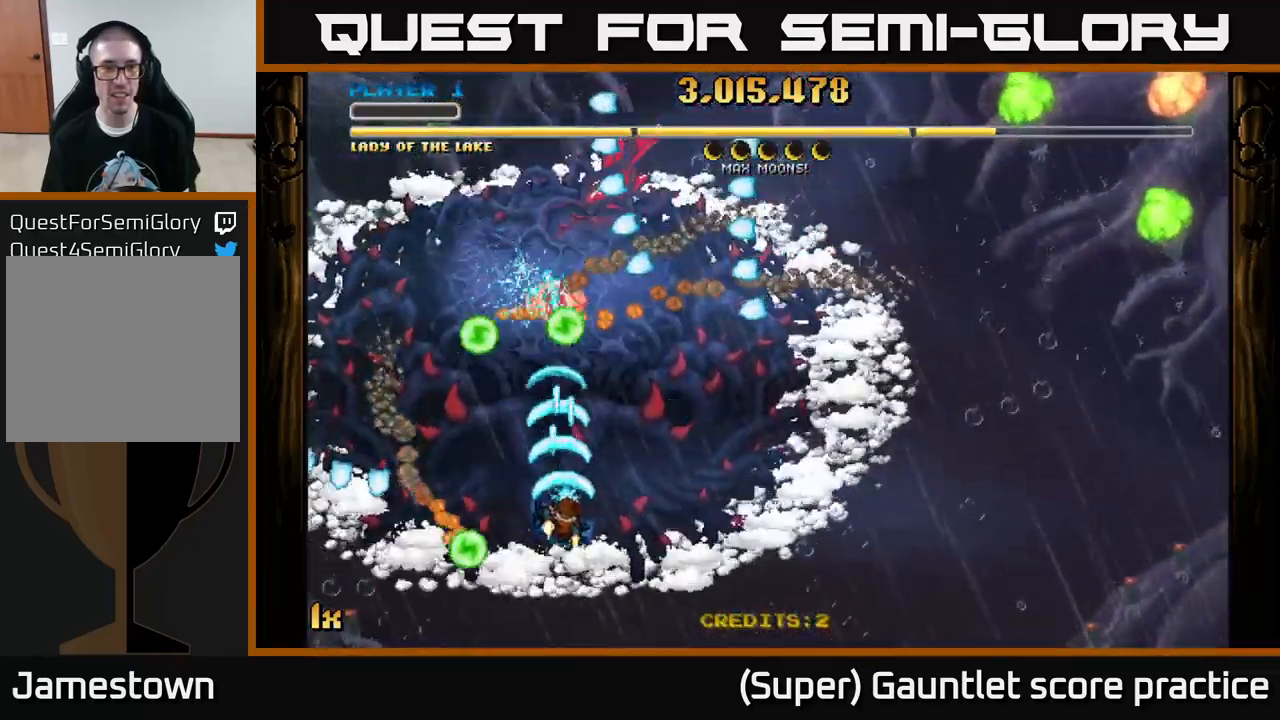
{"buttons": ["A"], "left_stick": "up", "events": [[233, "left_stick", "center"], [300, "left_stick", "up"], [333, "X", "down"], [433, "X", "up"]]}
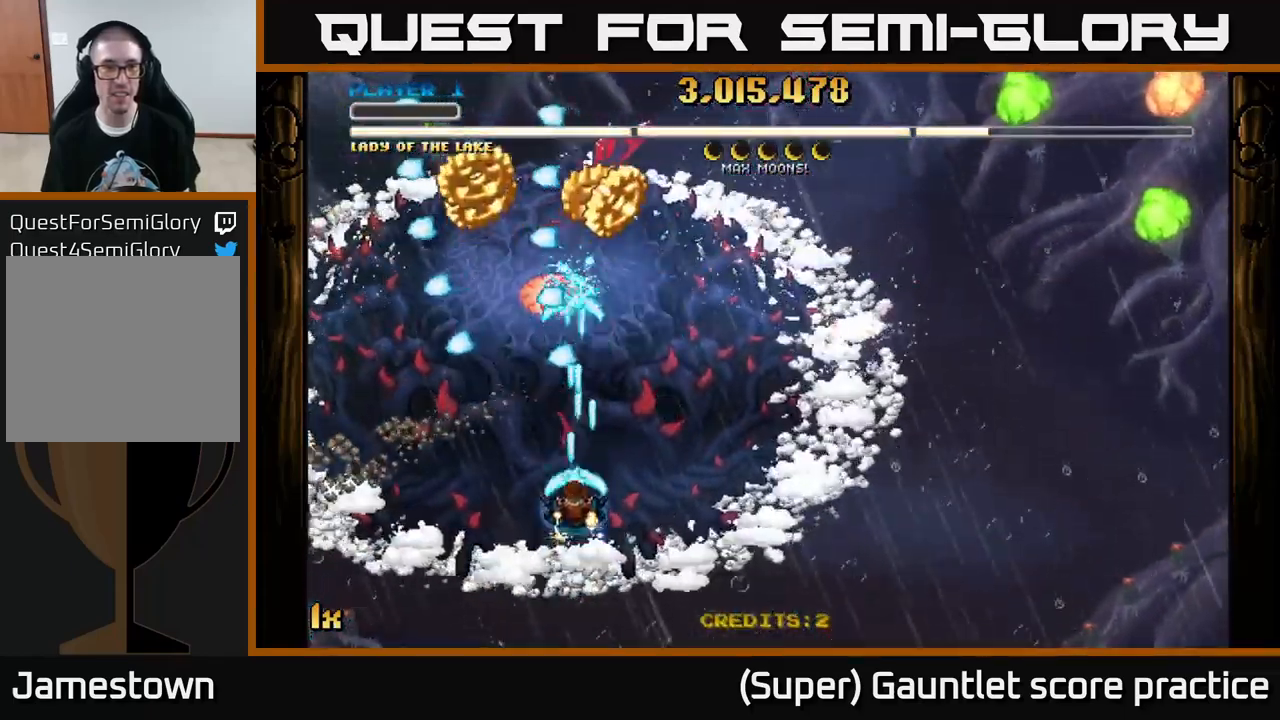
{"buttons": ["A"], "left_stick": "up", "events": [[33, "left_stick", "center"], [500, "left_stick", "up"]]}
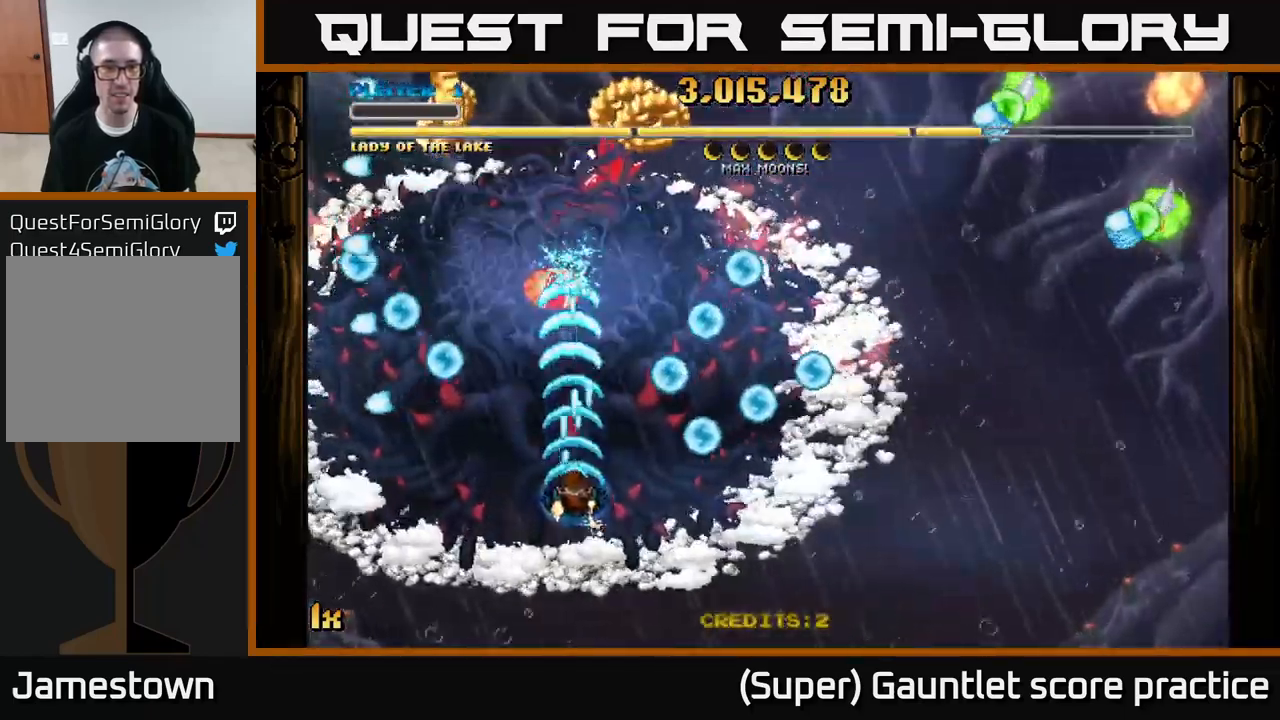
{"buttons": ["A"], "left_stick": "center", "events": [[400, "left_stick", "center"]]}
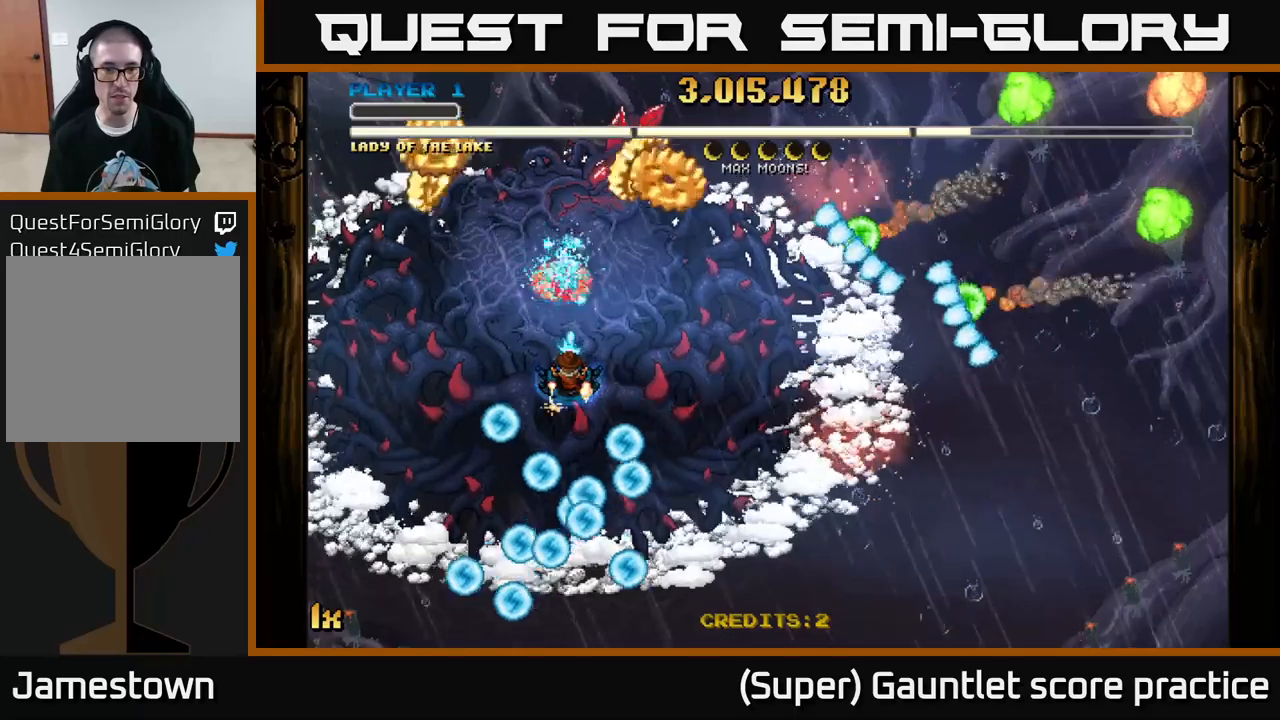
{"buttons": ["A"], "left_stick": "left", "events": [[50, "left_stick", "right"], [167, "left_stick", "up-right"], [383, "left_stick", "left"]]}